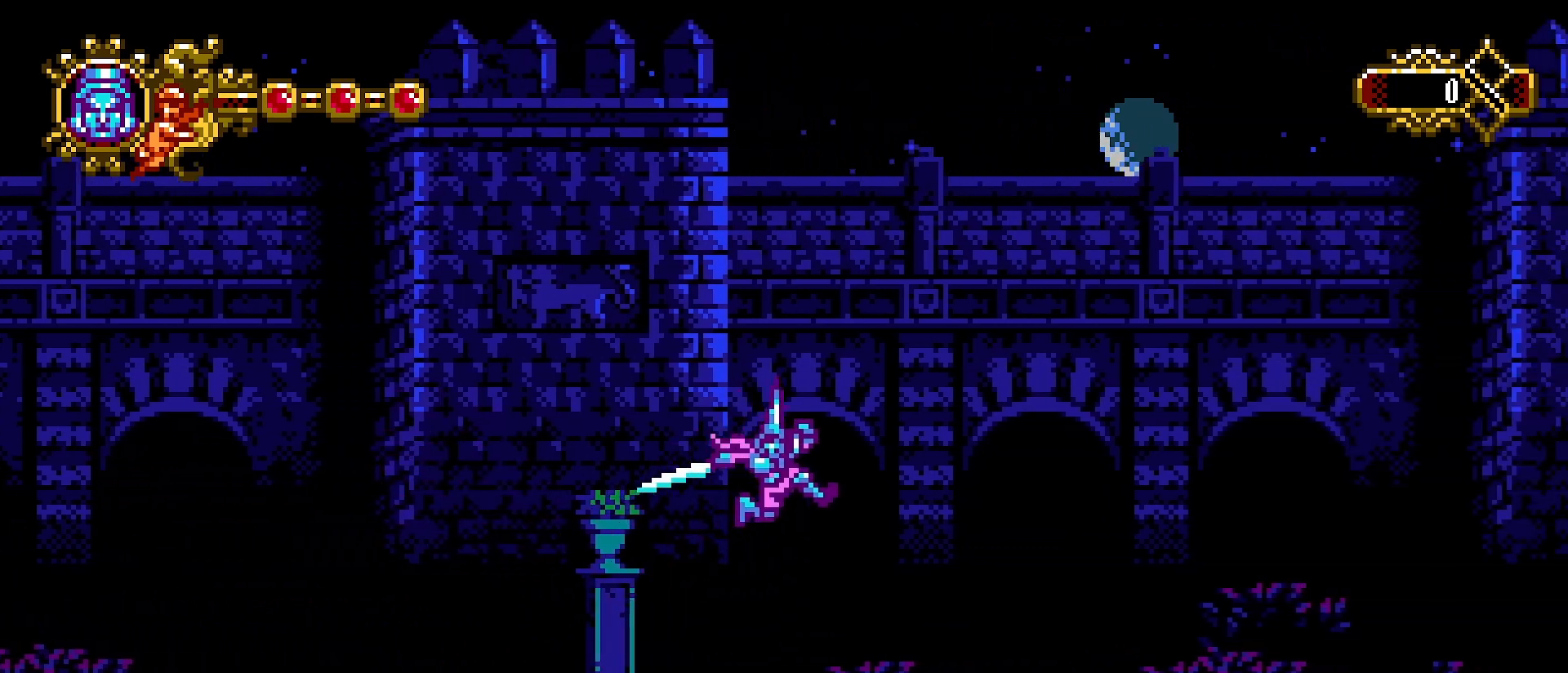
Gameplay with a controller (PlayStation layout); each line is a JSON object with the inputs held at the frame after it. "events" lists button and stick changes between this image and that frame as [ms after this image, input, new state], when the widget could be followed in between.
{"buttons": [], "left_stick": "right", "right_stick": "center", "events": [[400, "CROSS", "down"], [433, "CROSS", "up"]]}
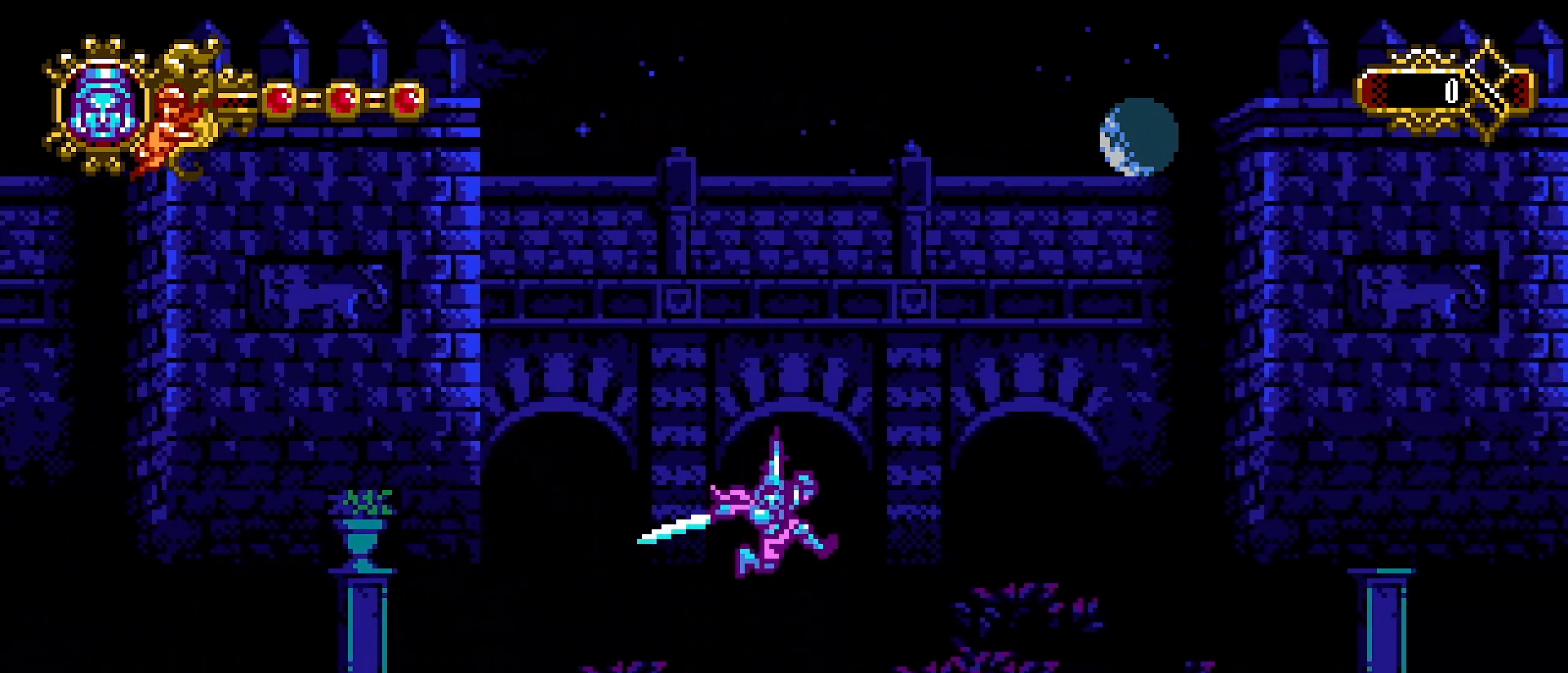
{"buttons": [], "left_stick": "right", "right_stick": "center", "events": []}
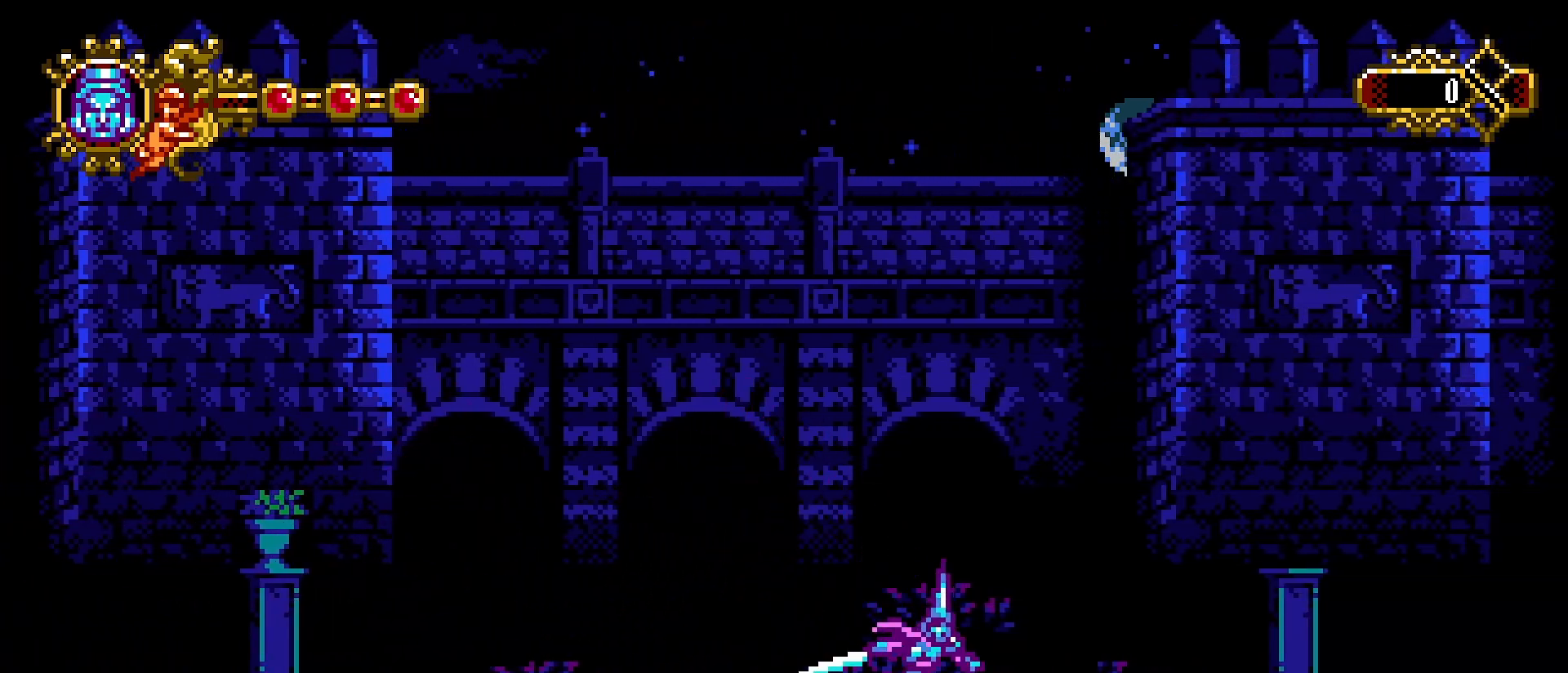
{"buttons": [], "left_stick": "right", "right_stick": "center", "events": [[33, "CROSS", "down"], [100, "CROSS", "up"]]}
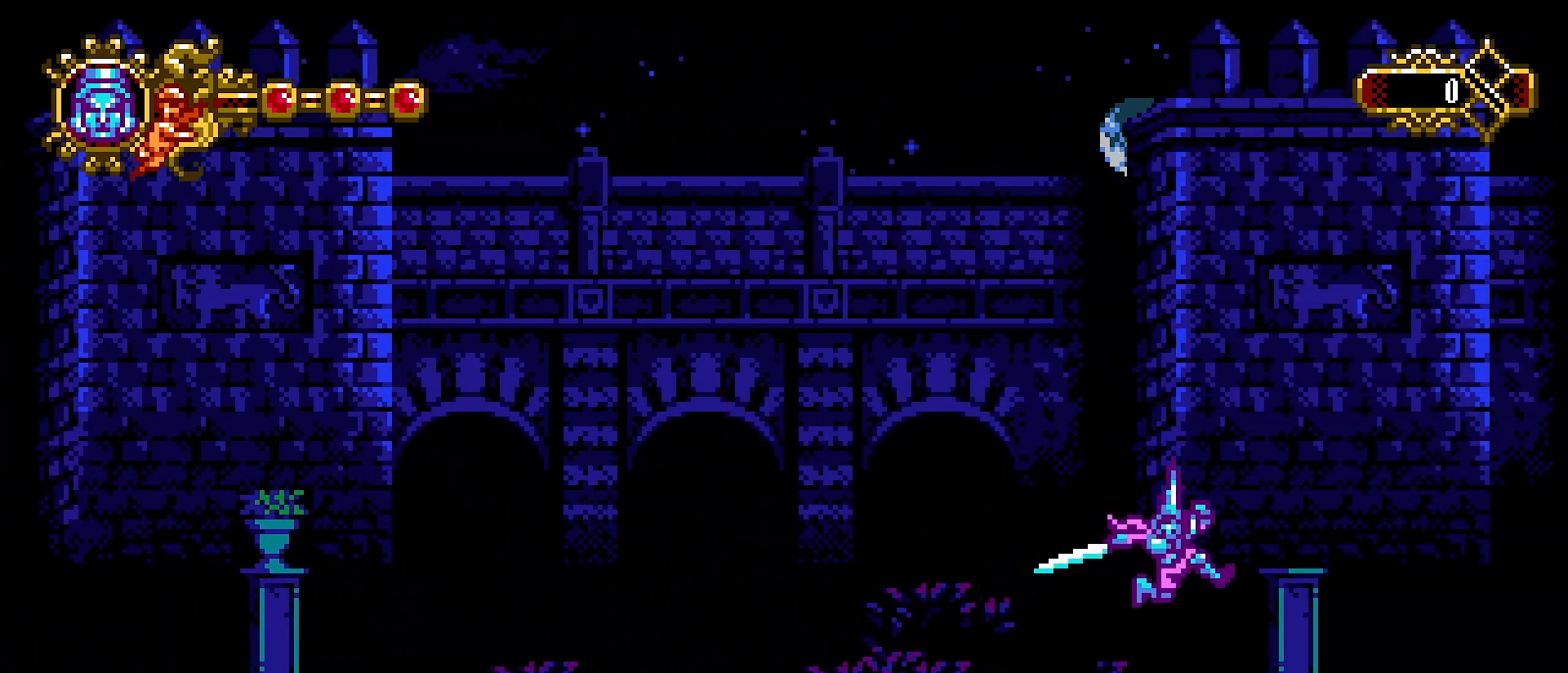
{"buttons": [], "left_stick": "right", "right_stick": "center", "events": [[200, "CROSS", "down"], [266, "CROSS", "up"]]}
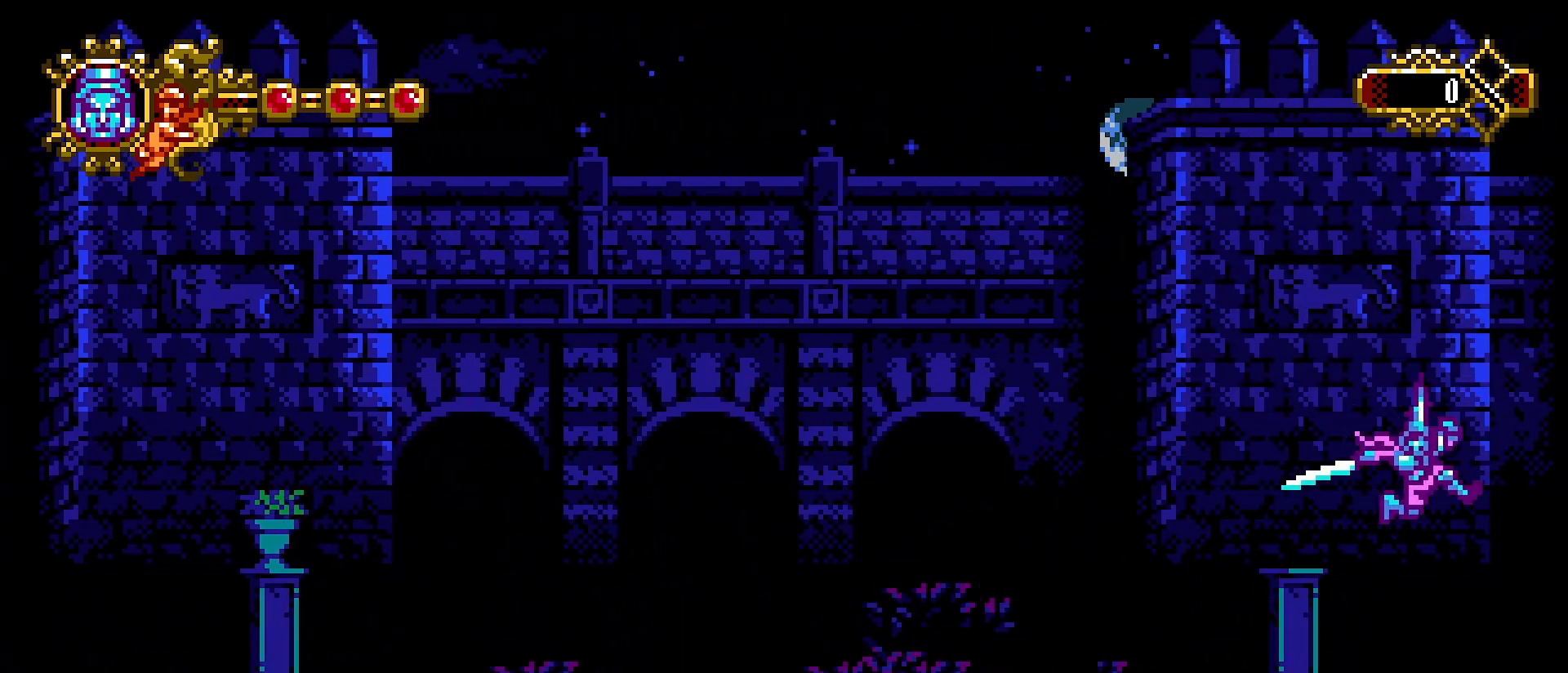
{"buttons": [], "left_stick": "right", "right_stick": "center", "events": []}
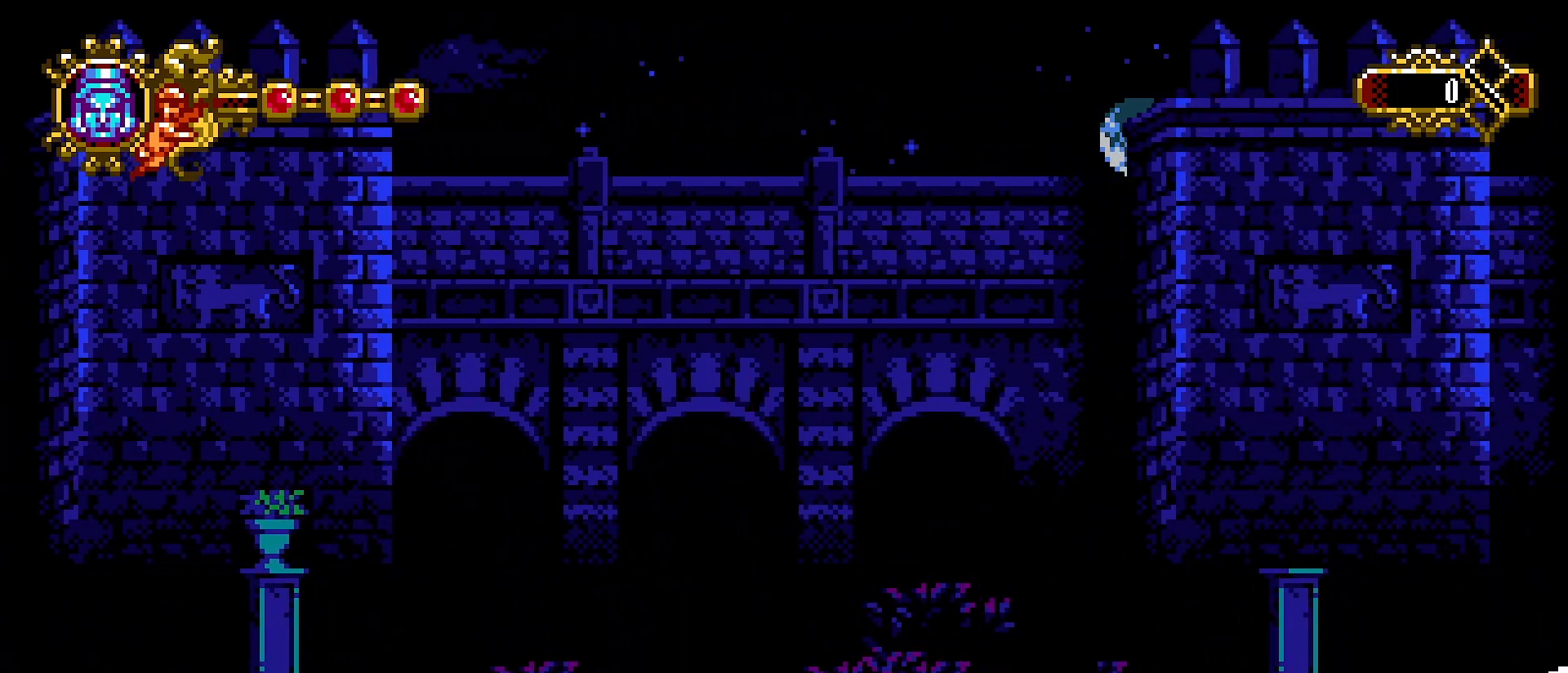
{"buttons": [], "left_stick": "right", "right_stick": "center", "events": []}
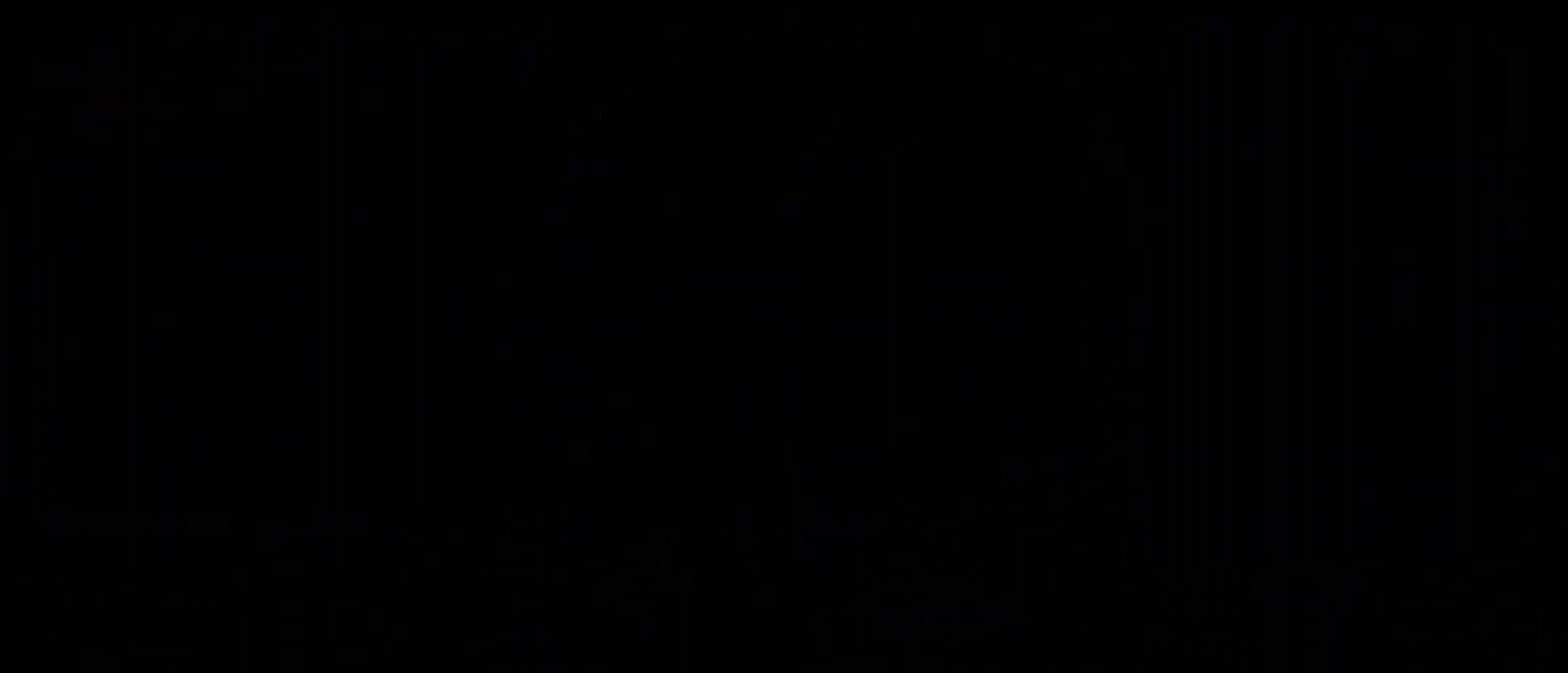
{"buttons": [], "left_stick": "right", "right_stick": "center", "events": []}
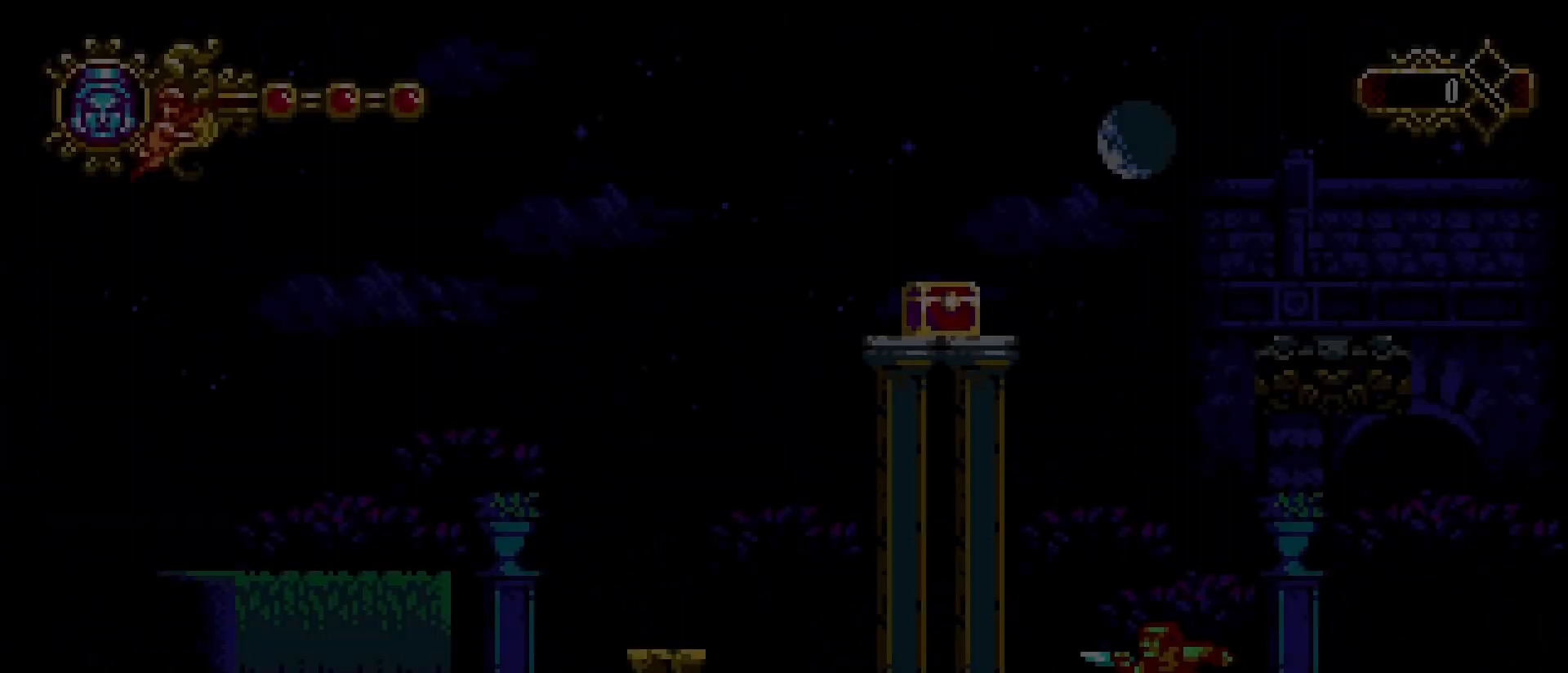
{"buttons": [], "left_stick": "right", "right_stick": "center", "events": []}
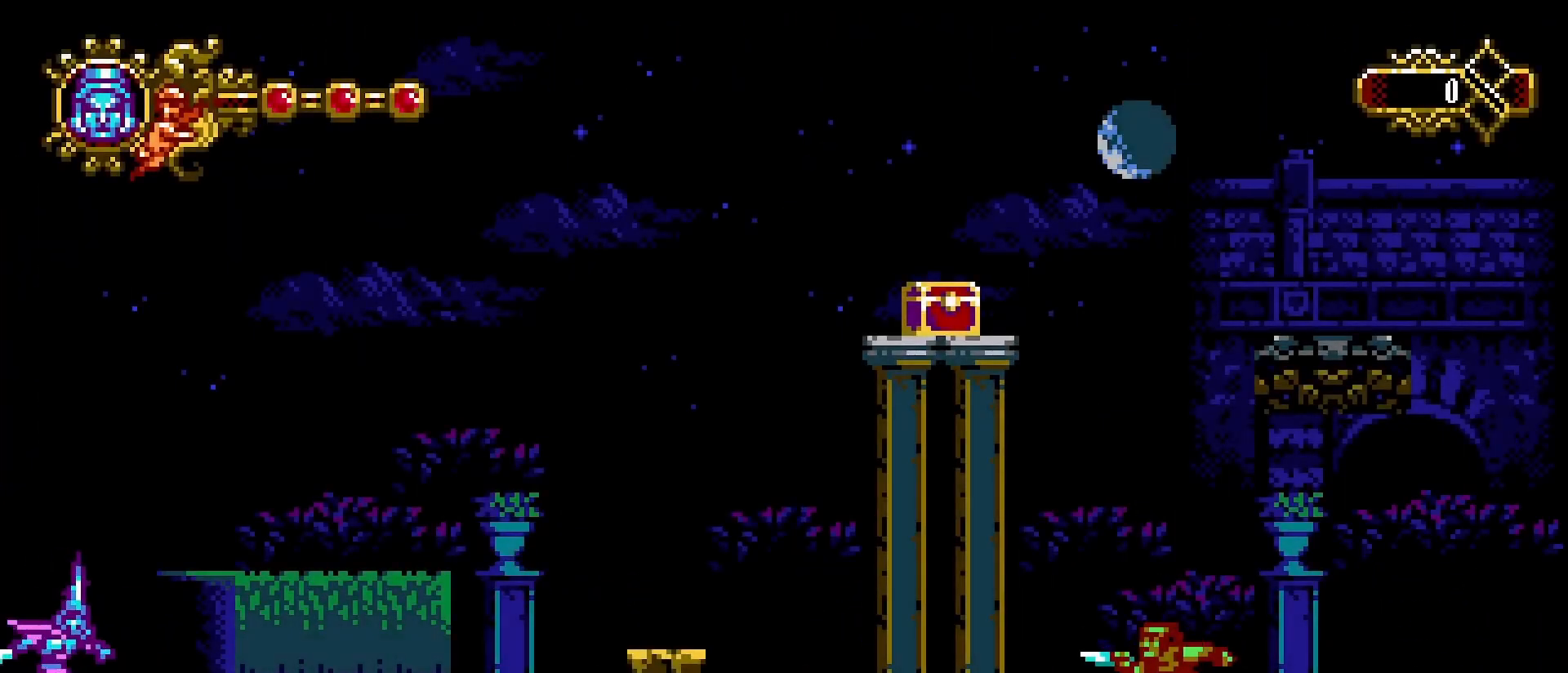
{"buttons": [], "left_stick": "right", "right_stick": "center", "events": []}
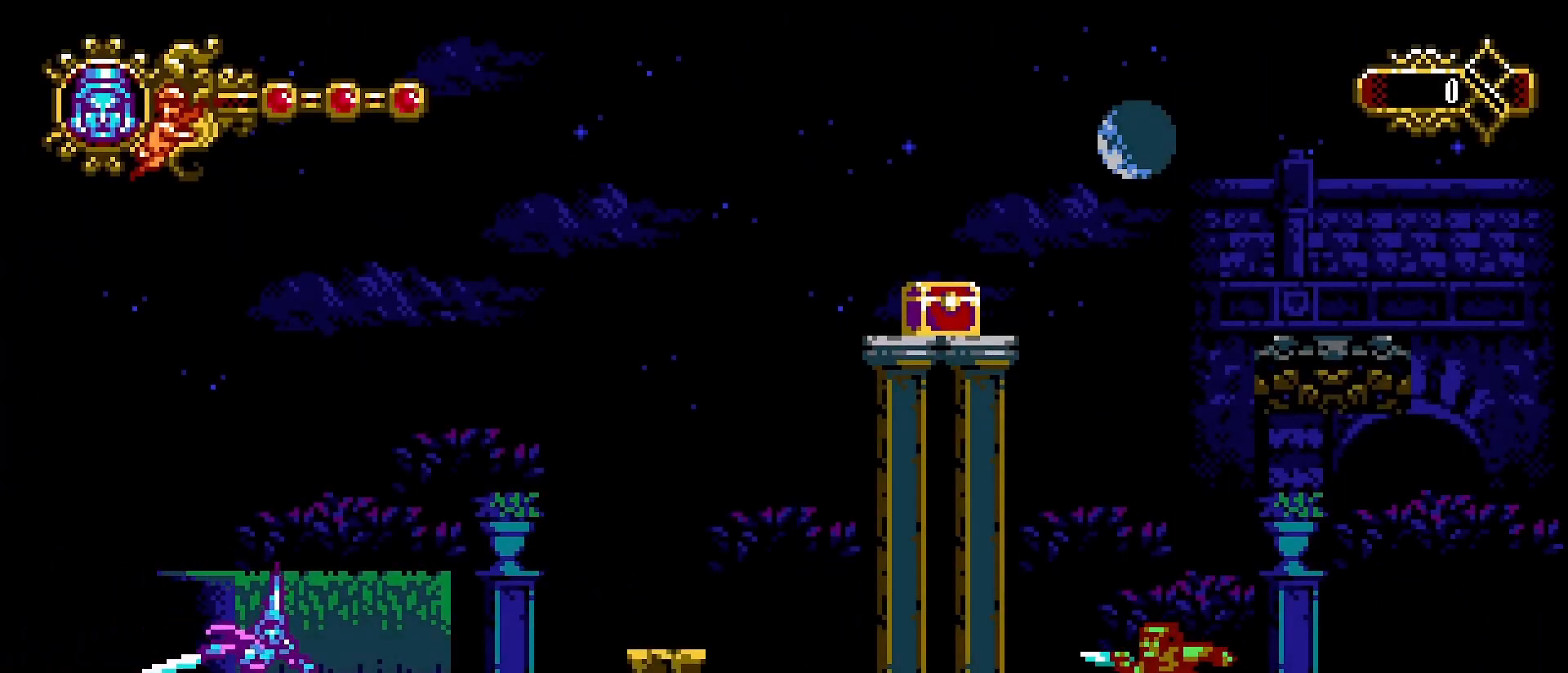
{"buttons": ["CROSS"], "left_stick": "right", "right_stick": "center", "events": [[466, "CROSS", "down"]]}
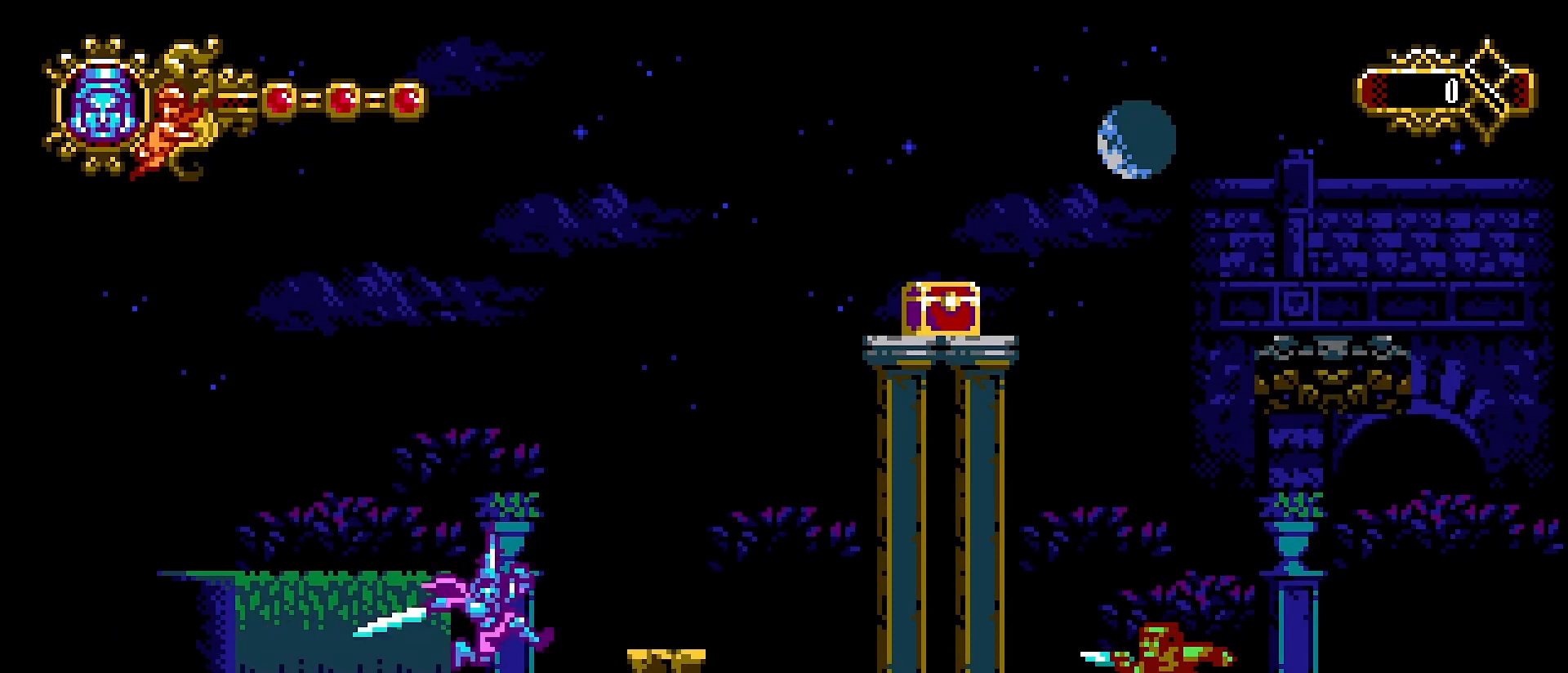
{"buttons": [], "left_stick": "right", "right_stick": "center", "events": [[66, "CROSS", "up"]]}
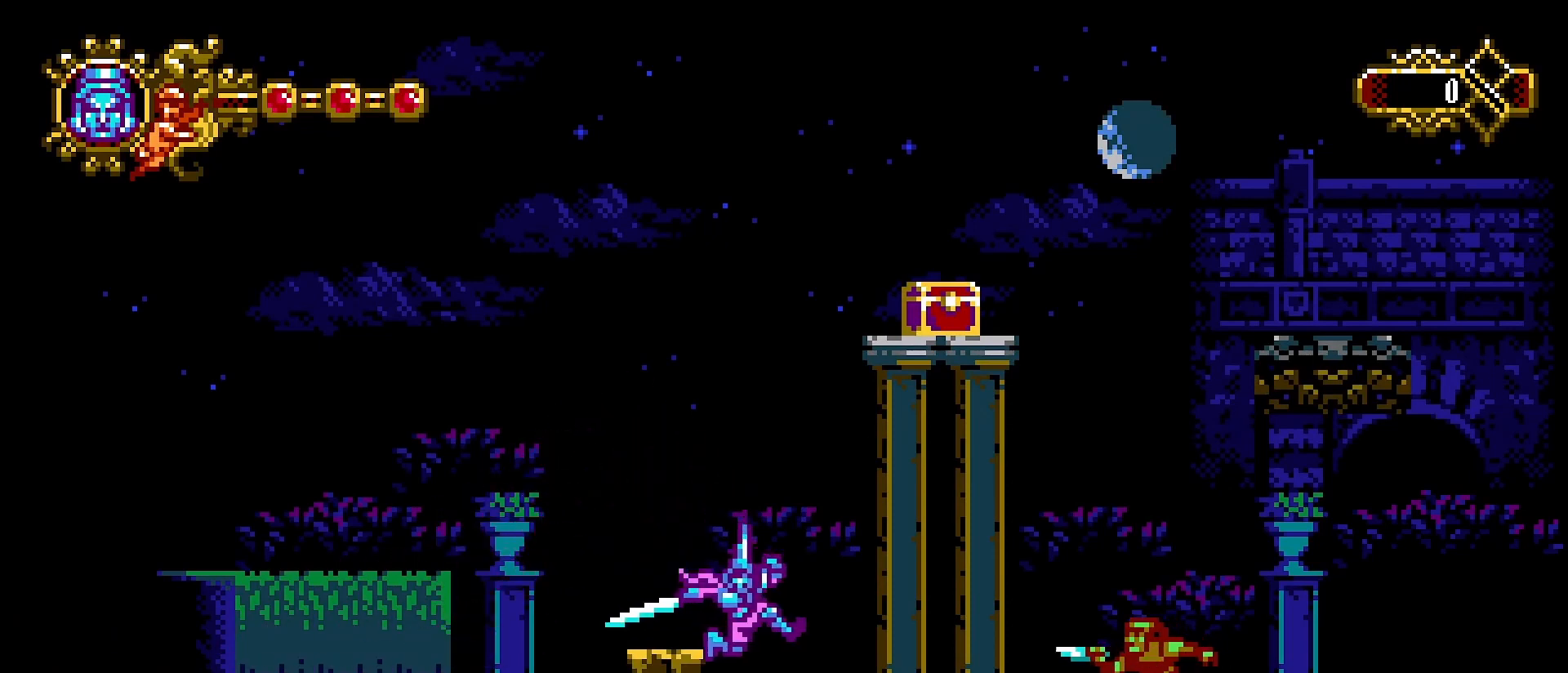
{"buttons": ["SQUARE"], "left_stick": "center", "right_stick": "center", "events": [[200, "left_stick", "center"], [466, "SQUARE", "down"]]}
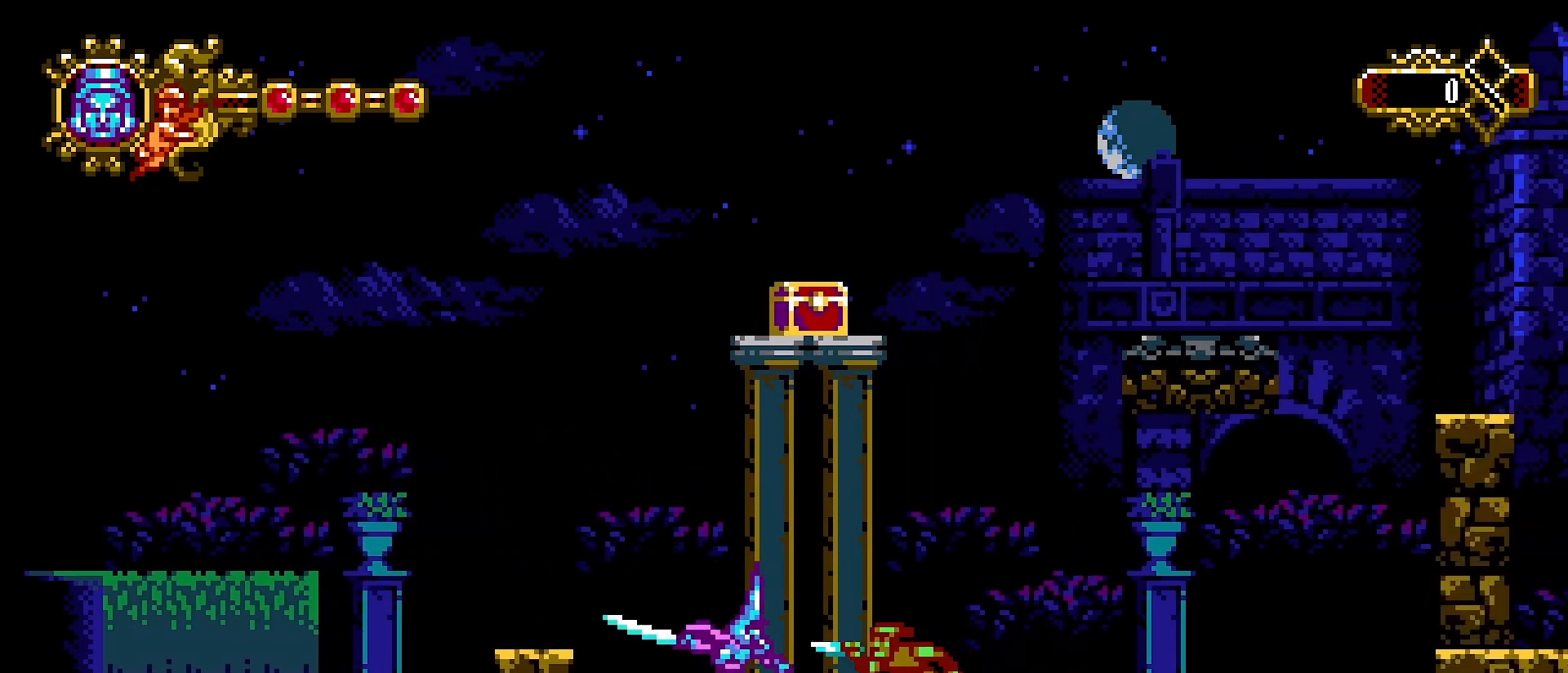
{"buttons": [], "left_stick": "right", "right_stick": "center"}
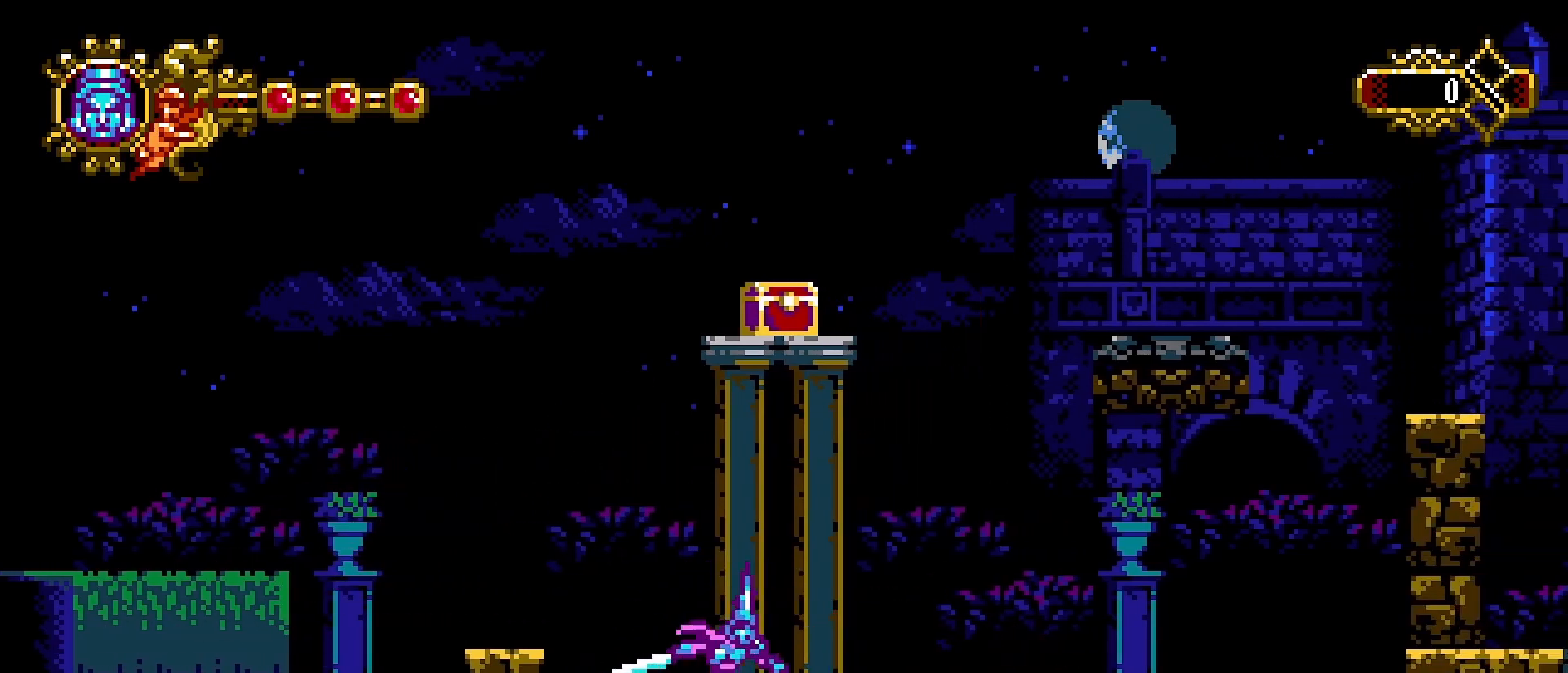
{"buttons": [], "left_stick": "right", "right_stick": "center", "events": [[100, "CROSS", "down"], [200, "CROSS", "up"]]}
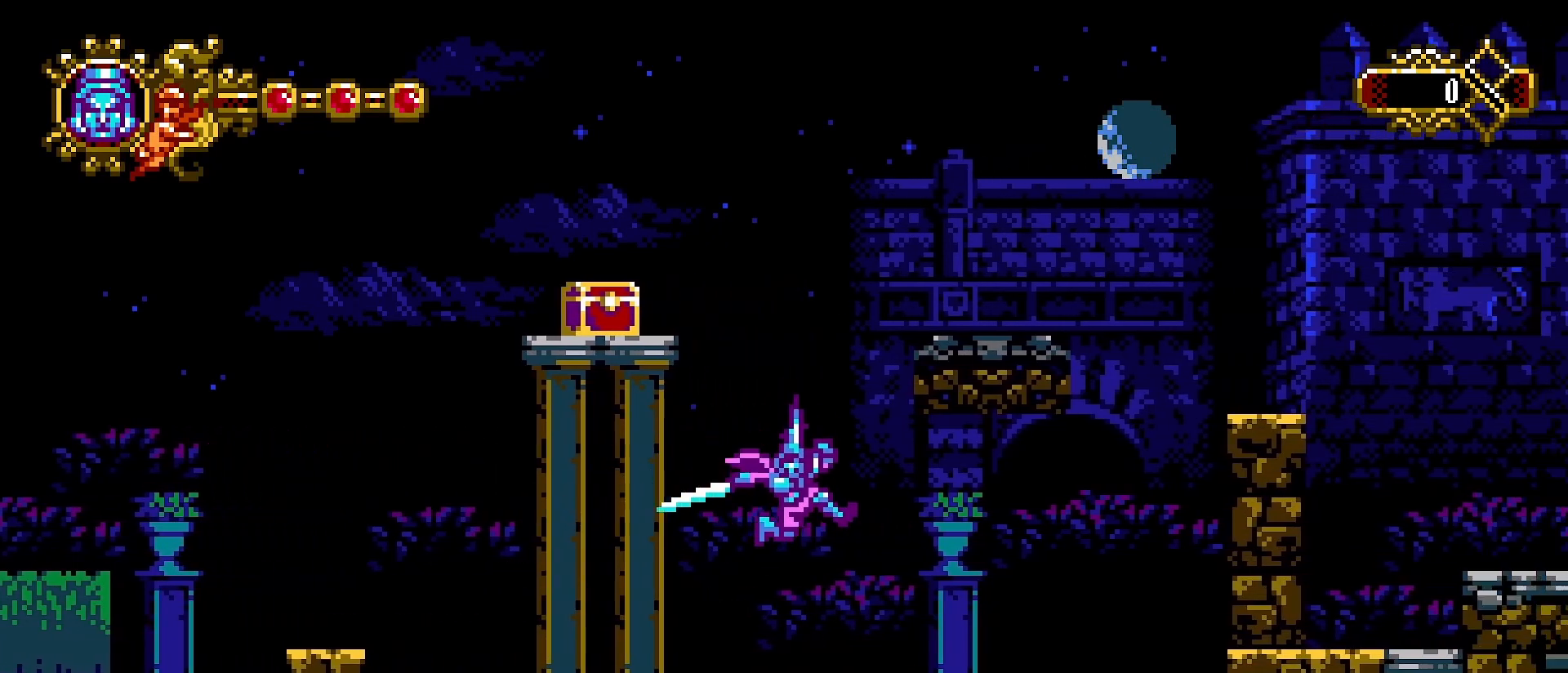
{"buttons": [], "left_stick": "left", "right_stick": "center", "events": [[133, "left_stick", "left"]]}
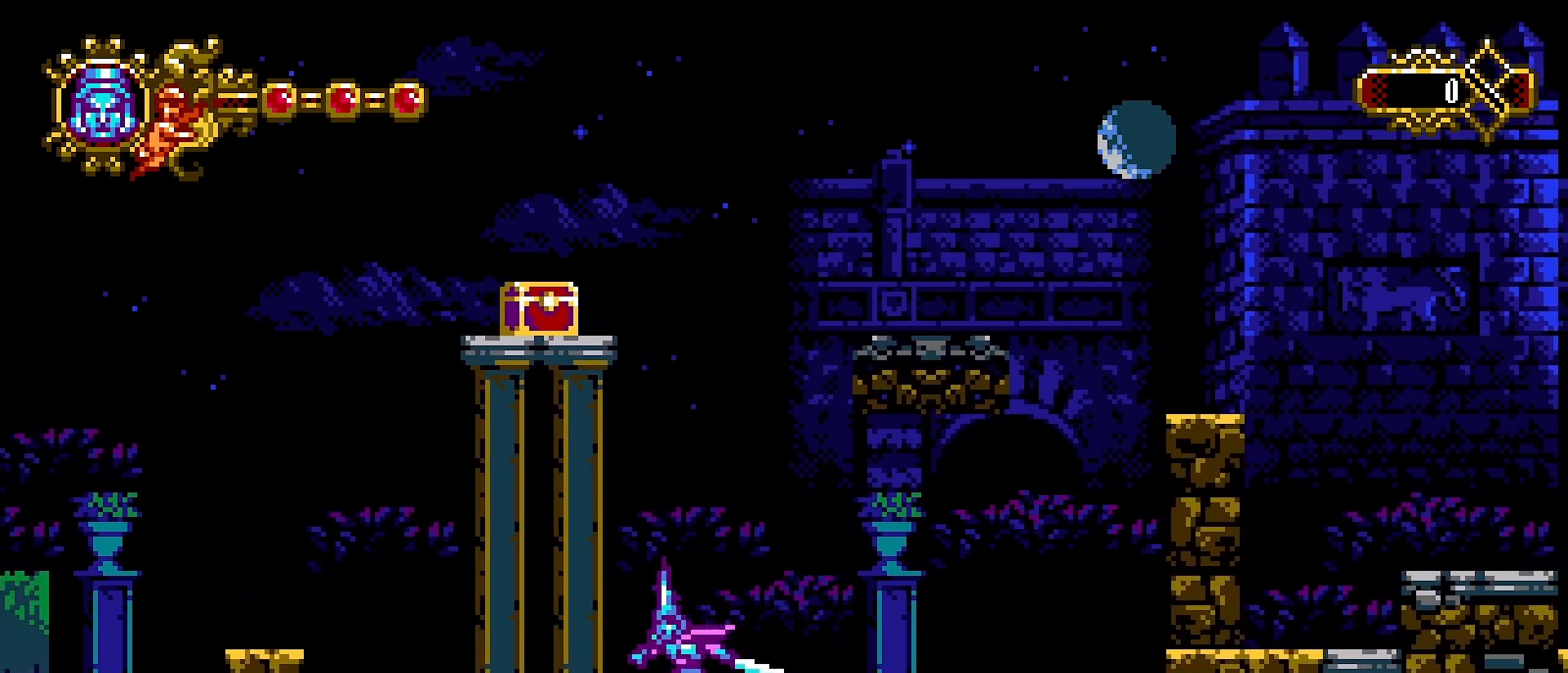
{"buttons": ["CROSS"], "left_stick": "left", "right_stick": "center", "events": [[366, "CROSS", "down"]]}
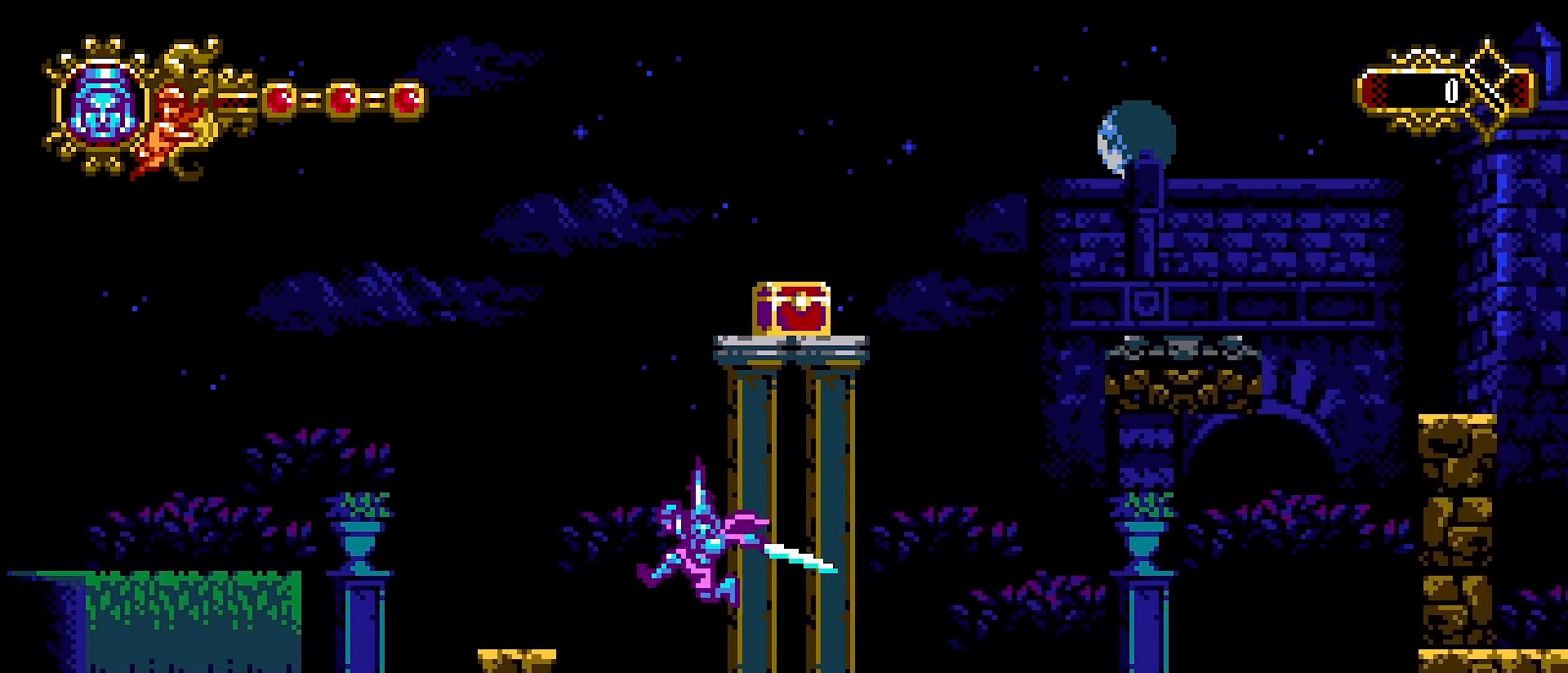
{"buttons": [], "left_stick": "right", "right_stick": "center", "events": [[133, "CROSS", "up"], [300, "left_stick", "center"], [400, "left_stick", "right"]]}
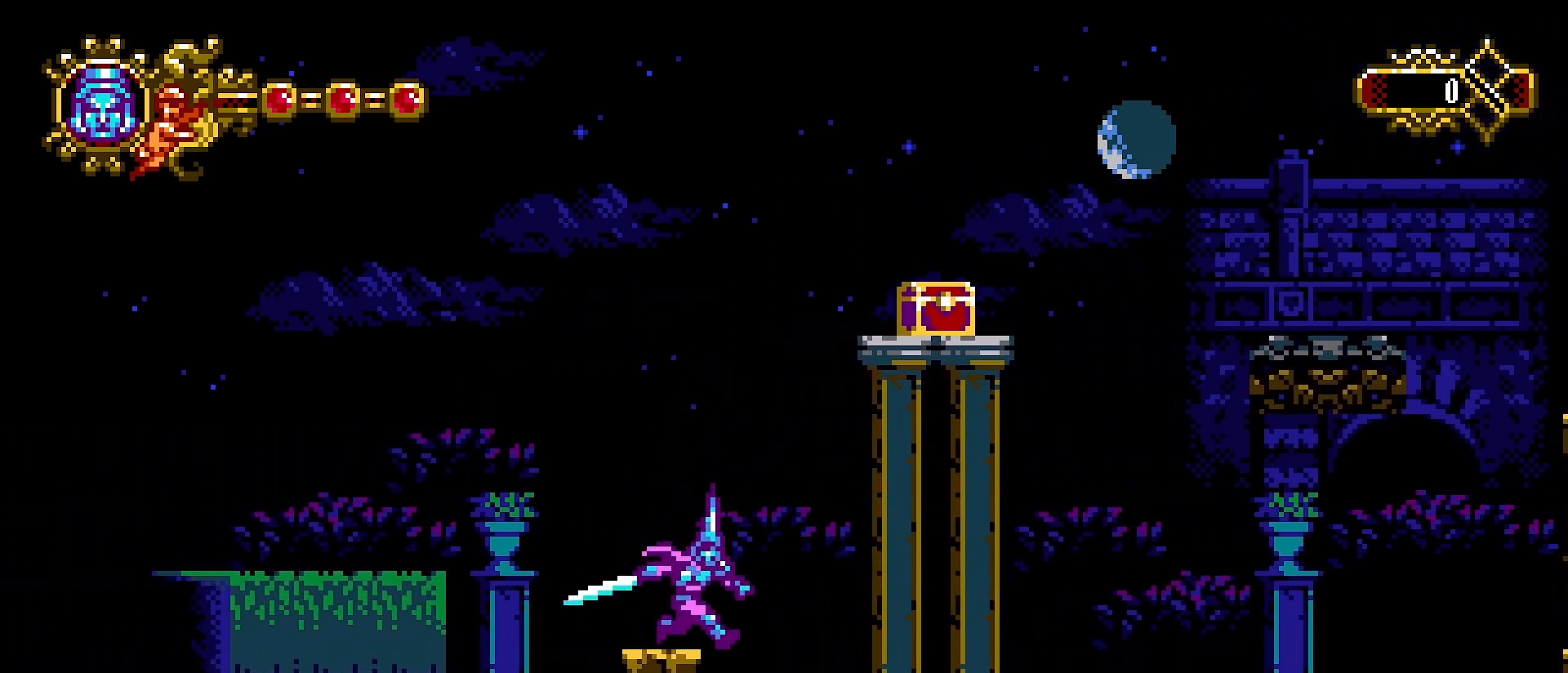
{"buttons": ["CROSS", "SQUARE"], "left_stick": "right", "right_stick": "center", "events": [[33, "CROSS", "down"], [300, "SQUARE", "down"]]}
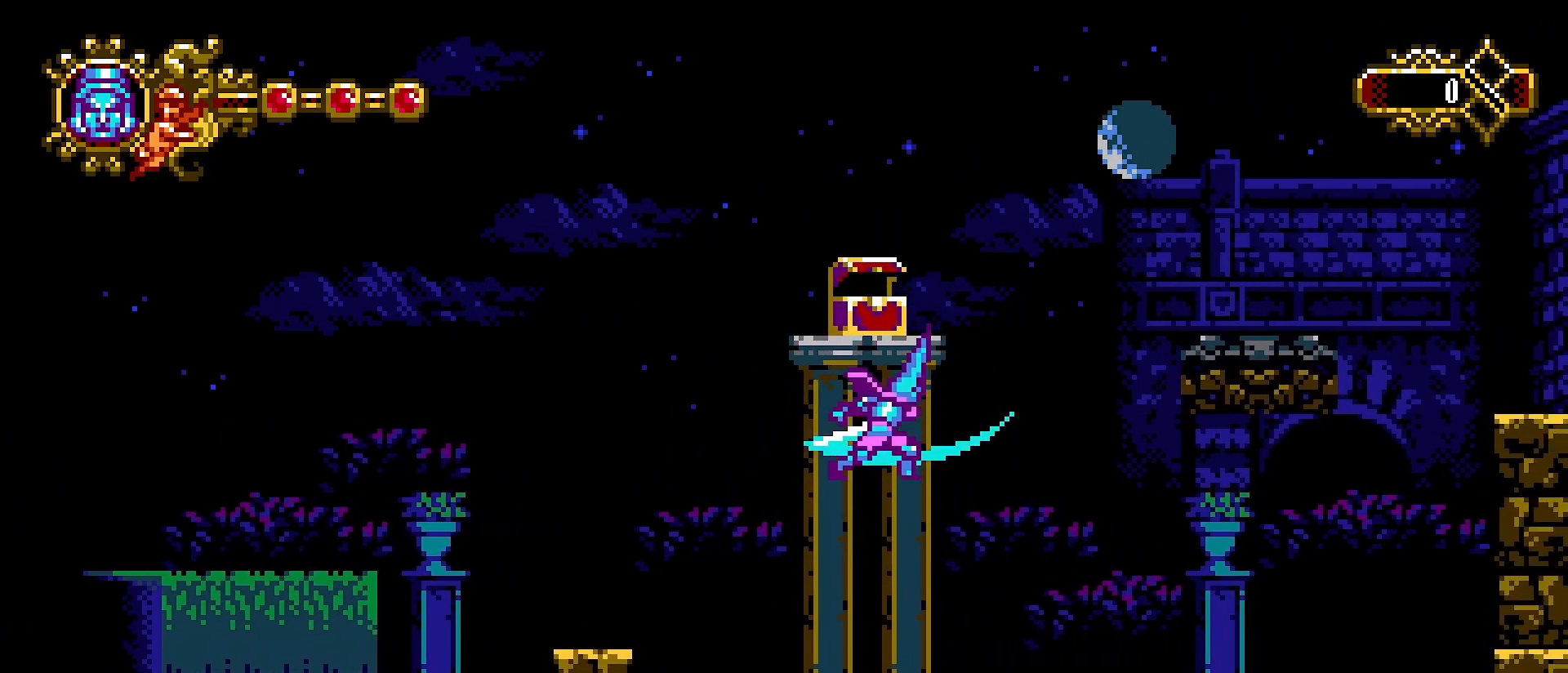
{"buttons": [], "left_stick": "right", "right_stick": "center", "events": [[100, "SQUARE", "up"], [166, "CROSS", "up"]]}
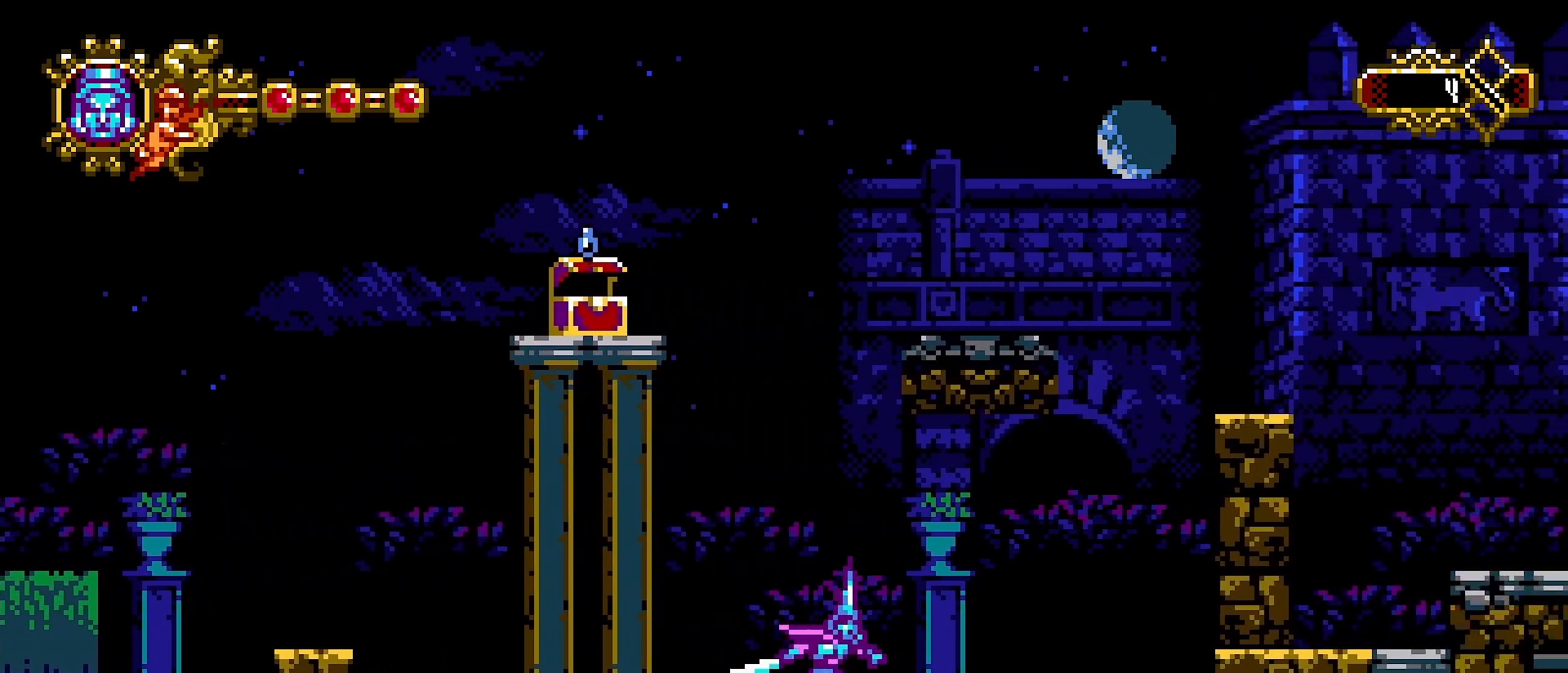
{"buttons": [], "left_stick": "right", "right_stick": "center", "events": []}
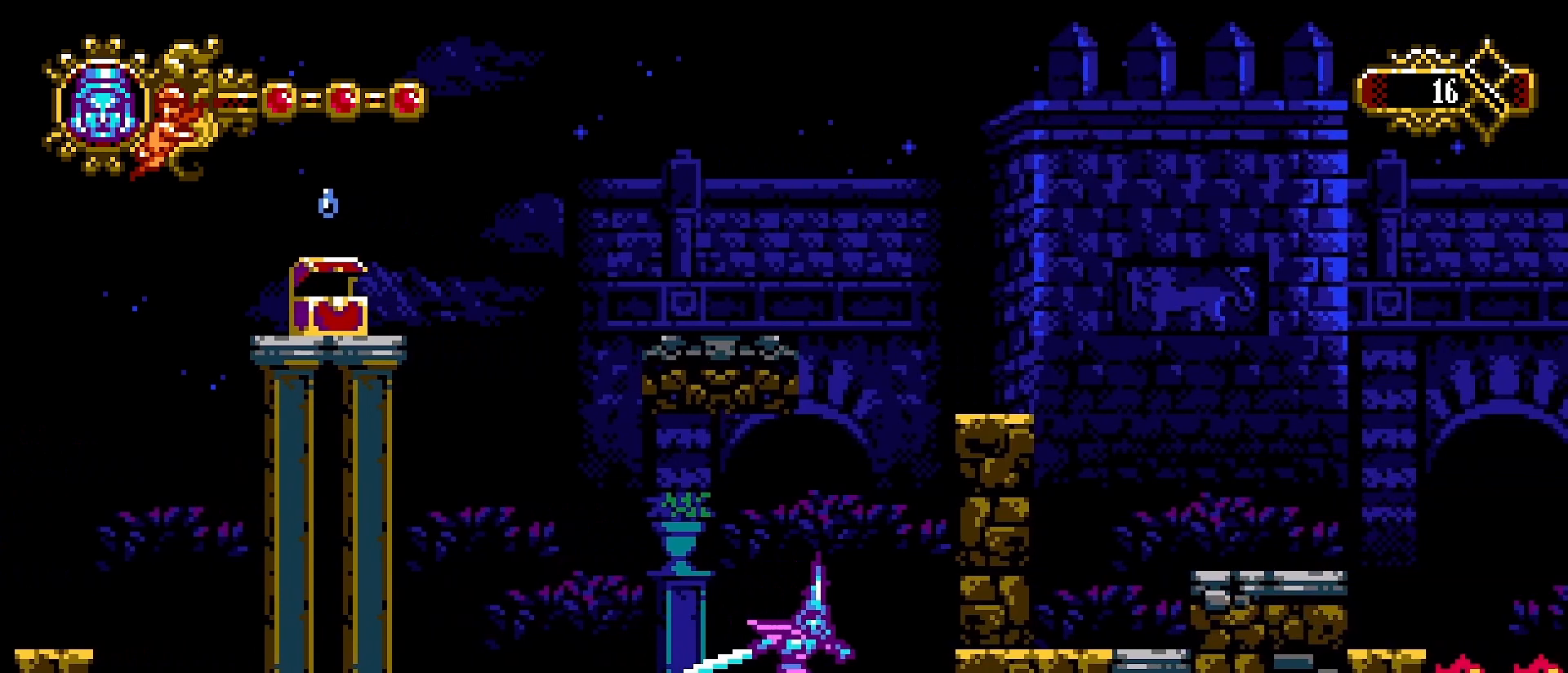
{"buttons": [], "left_stick": "right", "right_stick": "center", "events": [[100, "CROSS", "down"], [133, "SQUARE", "down"], [300, "CROSS", "up"], [333, "SQUARE", "up"]]}
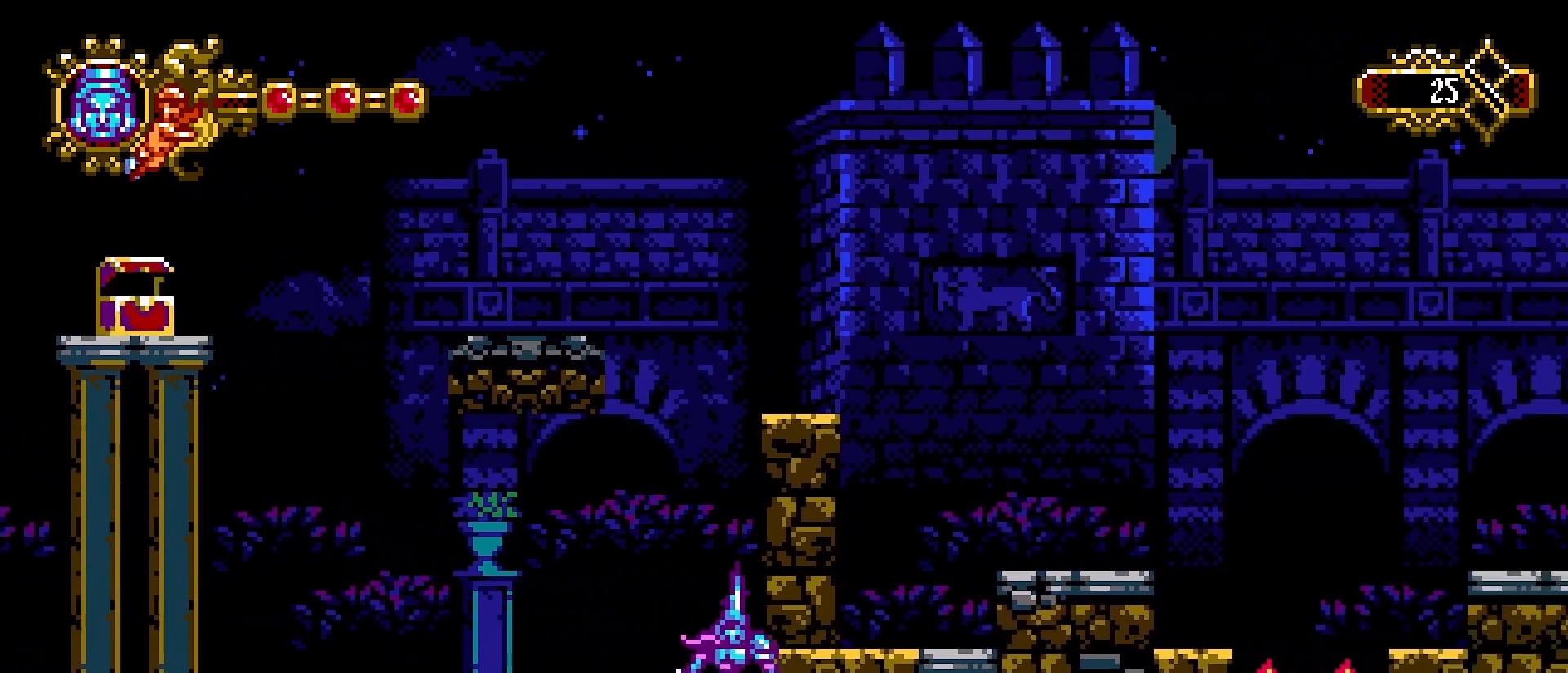
{"buttons": [], "left_stick": "center", "right_stick": "center", "events": [[33, "SQUARE", "down"], [66, "CROSS", "down"], [200, "CROSS", "up"], [200, "SQUARE", "up"], [266, "left_stick", "center"], [333, "SQUARE", "down"], [433, "SQUARE", "up"]]}
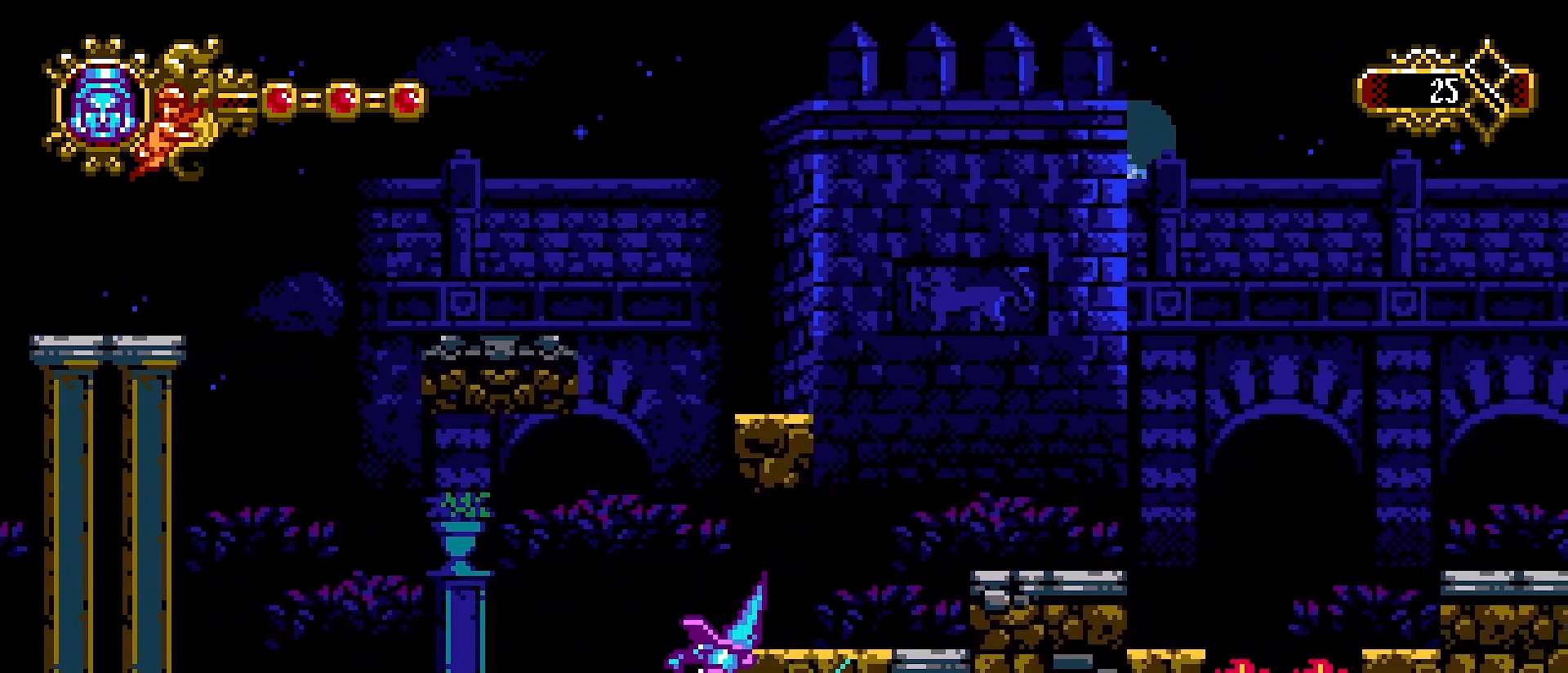
{"buttons": [], "left_stick": "right", "right_stick": "center", "events": [[100, "left_stick", "right"], [200, "CROSS", "down"], [333, "CROSS", "up"]]}
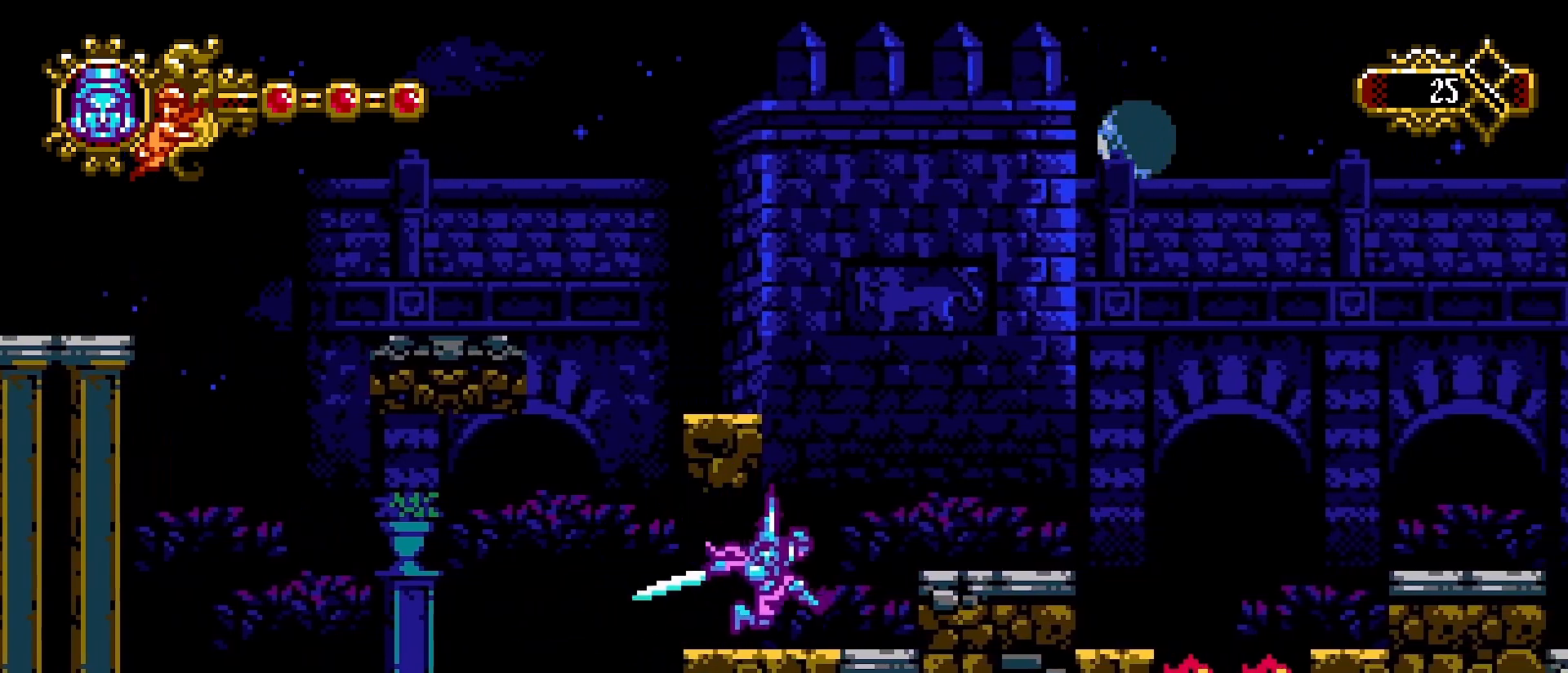
{"buttons": [], "left_stick": "center", "right_stick": "center", "events": [[200, "CROSS", "down"], [300, "CROSS", "up"], [466, "left_stick", "center"]]}
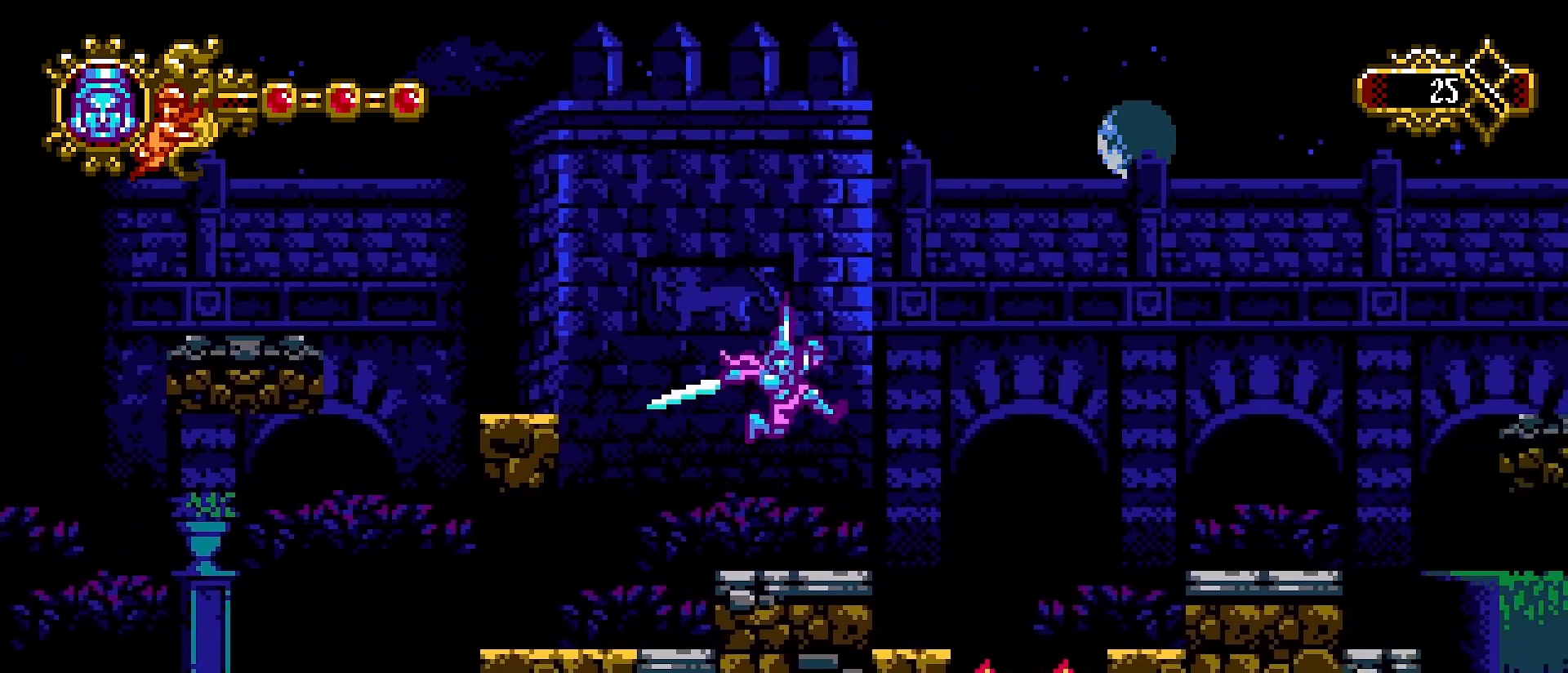
{"buttons": ["CROSS"], "left_stick": "right", "right_stick": "center", "events": [[233, "left_stick", "right"], [433, "CROSS", "down"]]}
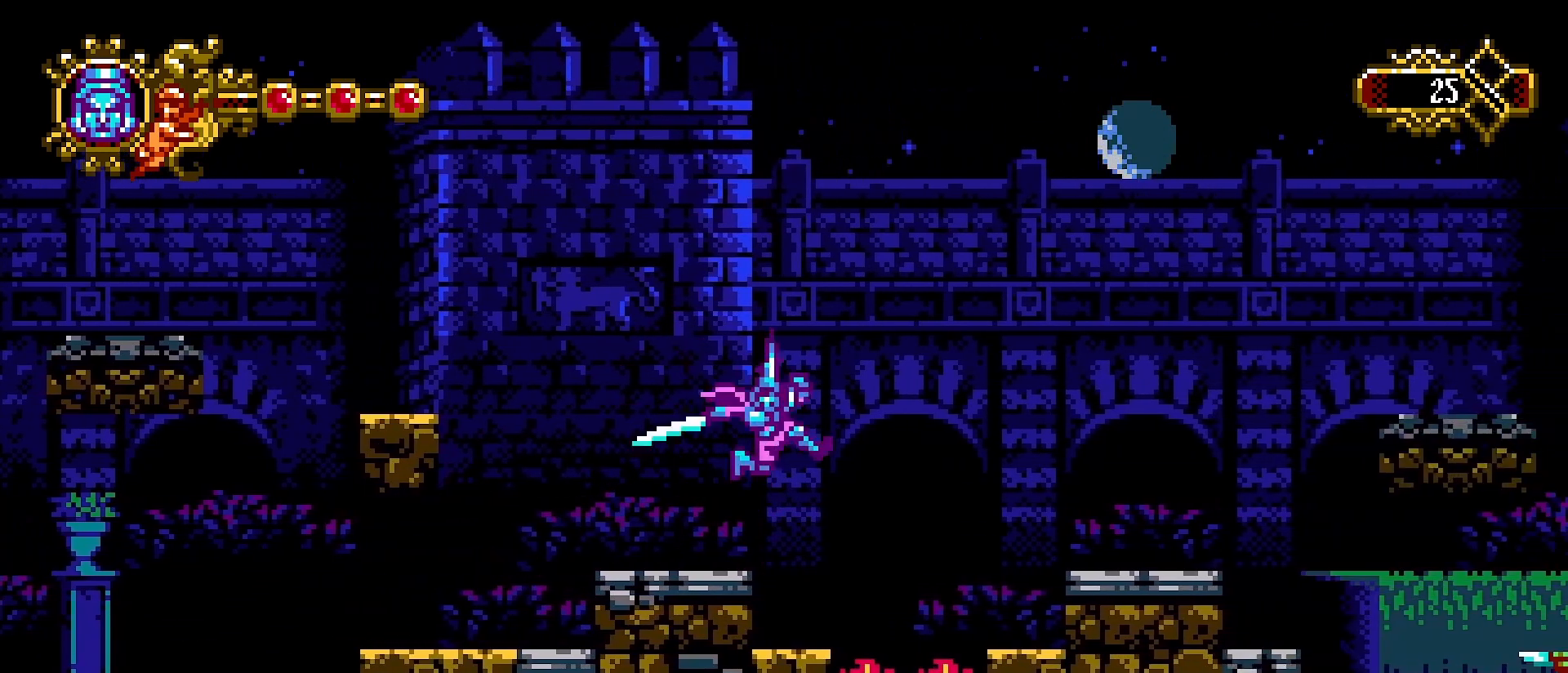
{"buttons": [], "left_stick": "right", "right_stick": "center", "events": [[433, "CROSS", "up"]]}
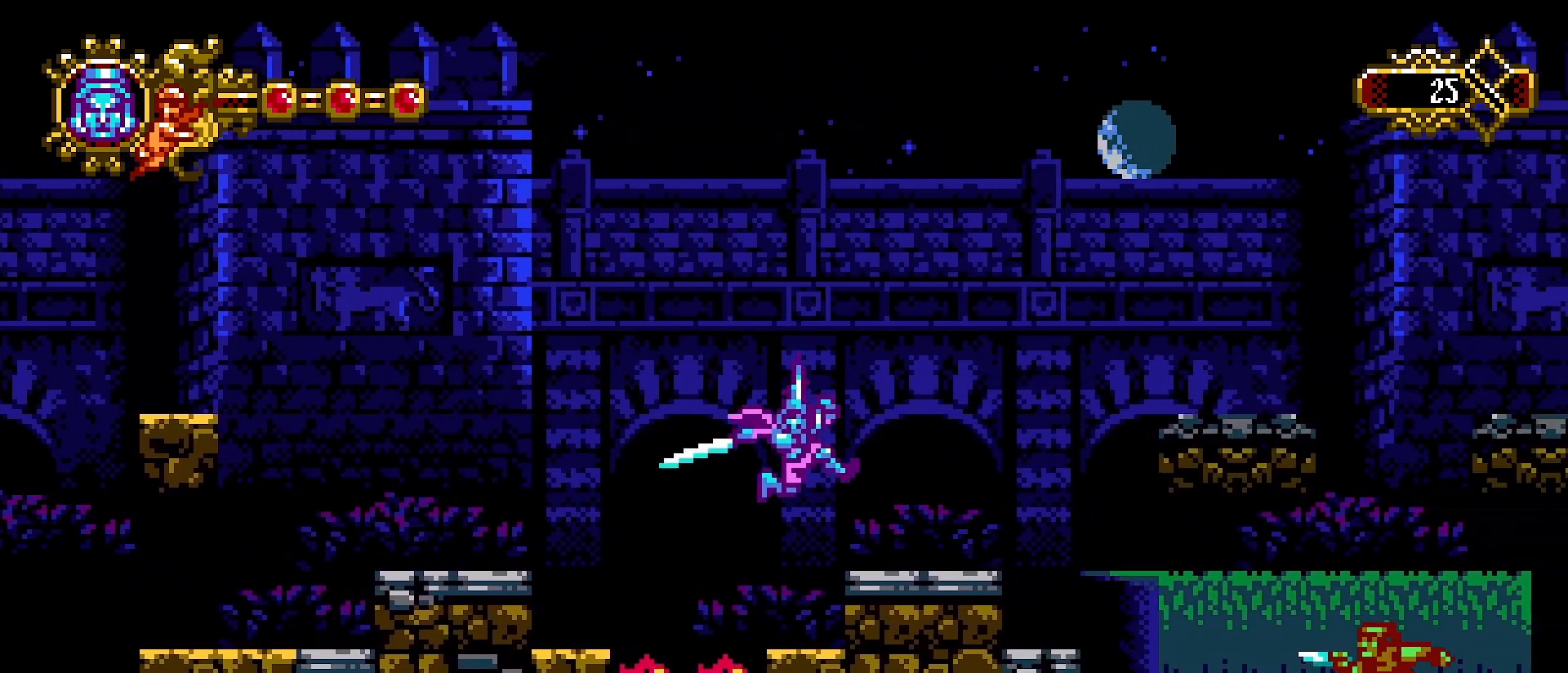
{"buttons": [], "left_stick": "right", "right_stick": "center", "events": [[233, "CROSS", "down"], [300, "CROSS", "up"]]}
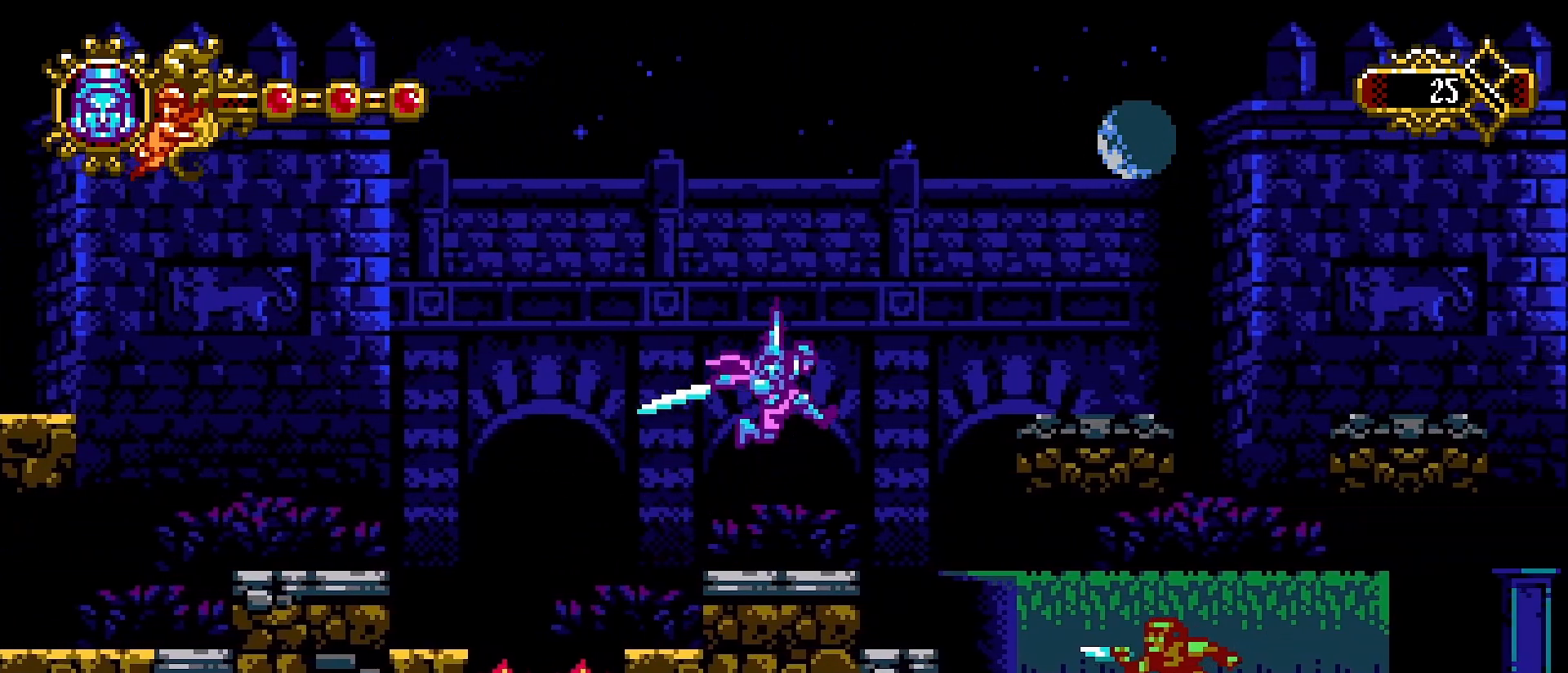
{"buttons": [], "left_stick": "center", "right_stick": "center", "events": [[33, "left_stick", "center"]]}
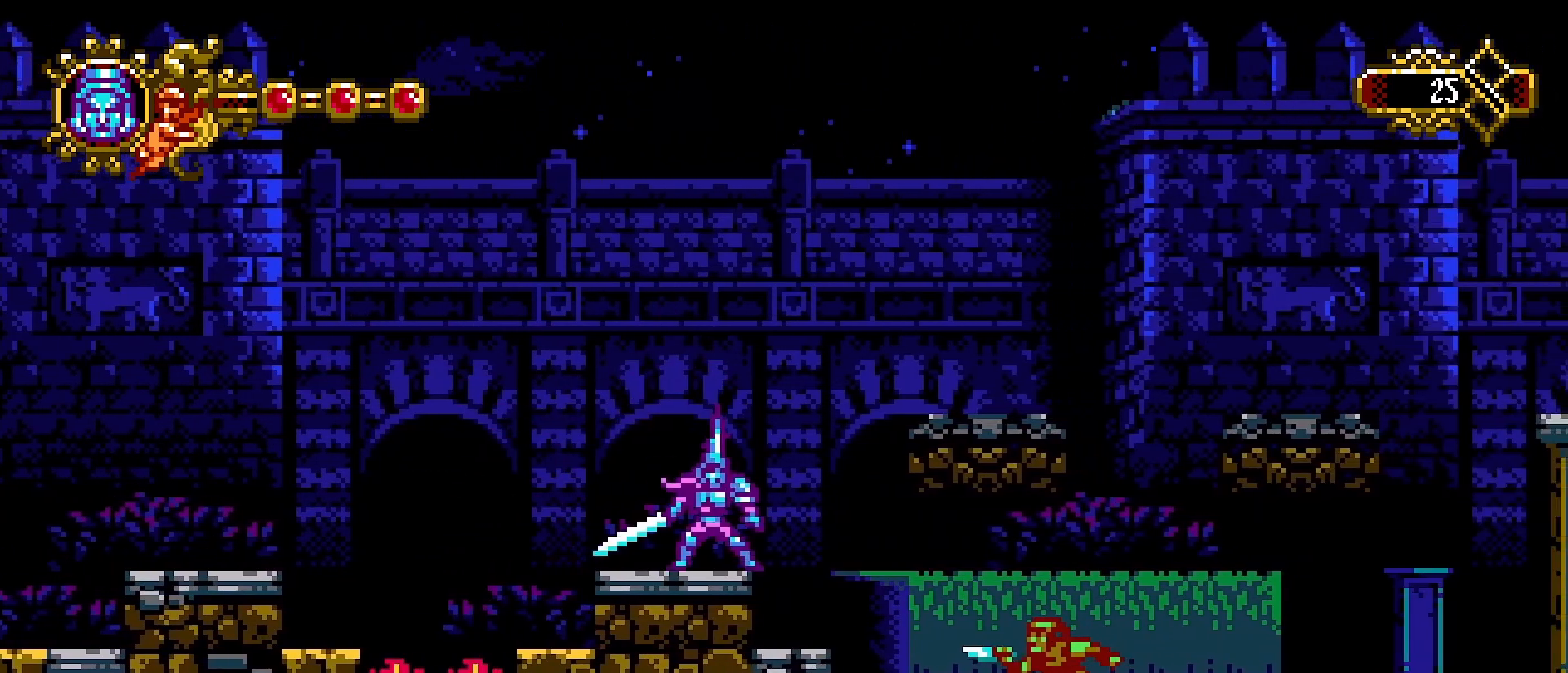
{"buttons": [], "left_stick": "center", "right_stick": "center", "events": [[33, "R1", "down"], [100, "left_stick", "right"], [266, "R2", "down"], [300, "left_stick", "center"], [333, "R2", "up"], [400, "R1", "up"]]}
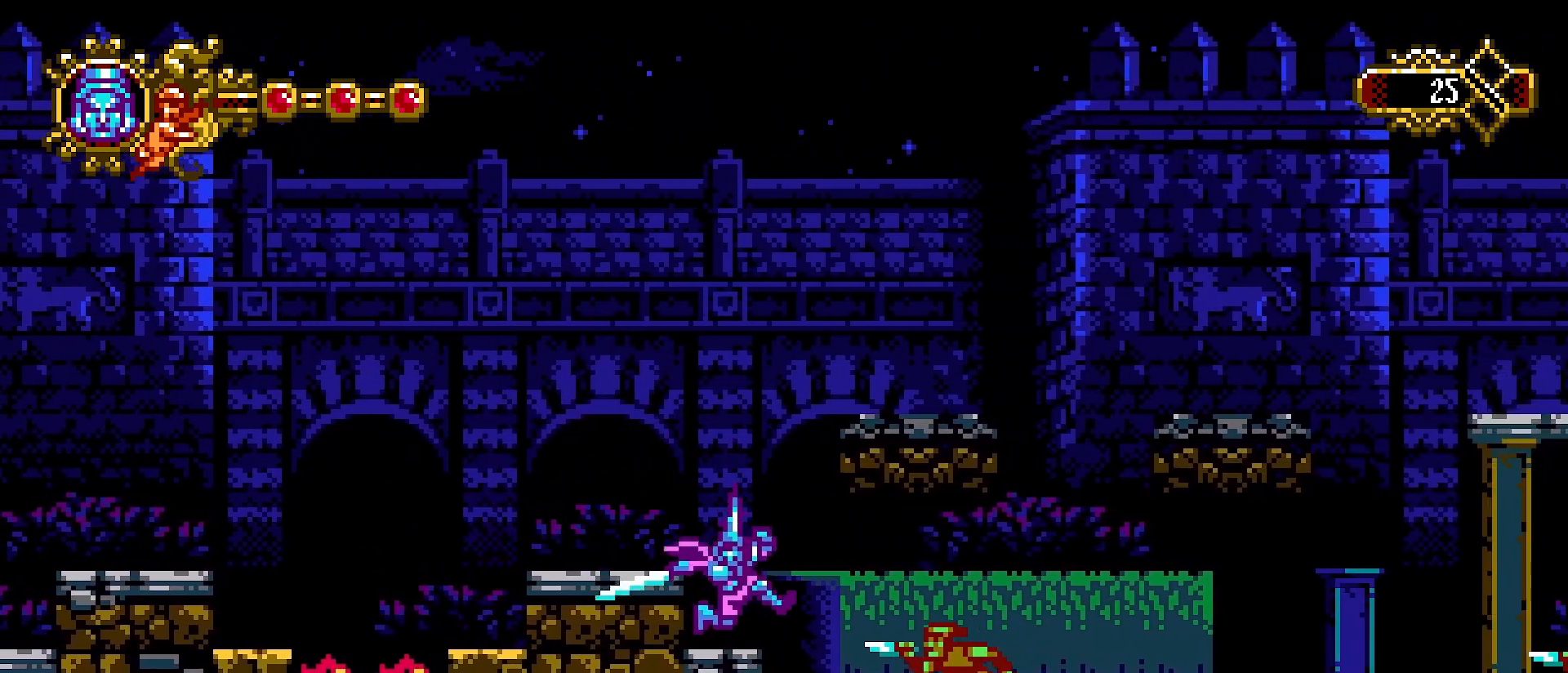
{"buttons": ["R1"], "left_stick": "center", "right_stick": "center", "events": [[100, "R1", "down"], [233, "SQUARE", "down"], [266, "R2", "down"], [366, "SQUARE", "up"], [500, "R2", "up"]]}
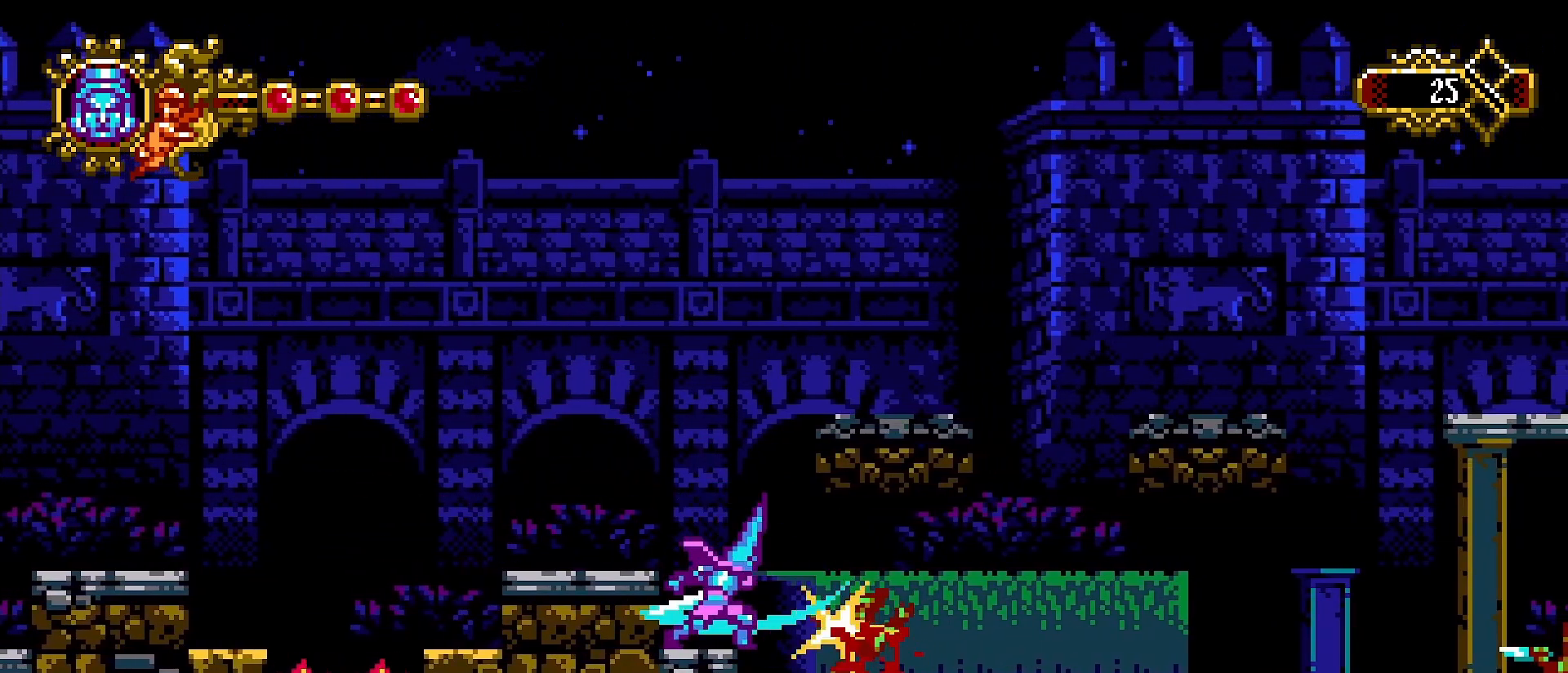
{"buttons": [], "left_stick": "right", "right_stick": "center", "events": [[266, "R2", "down"], [266, "left_stick", "right"], [400, "R2", "up"], [500, "R1", "up"]]}